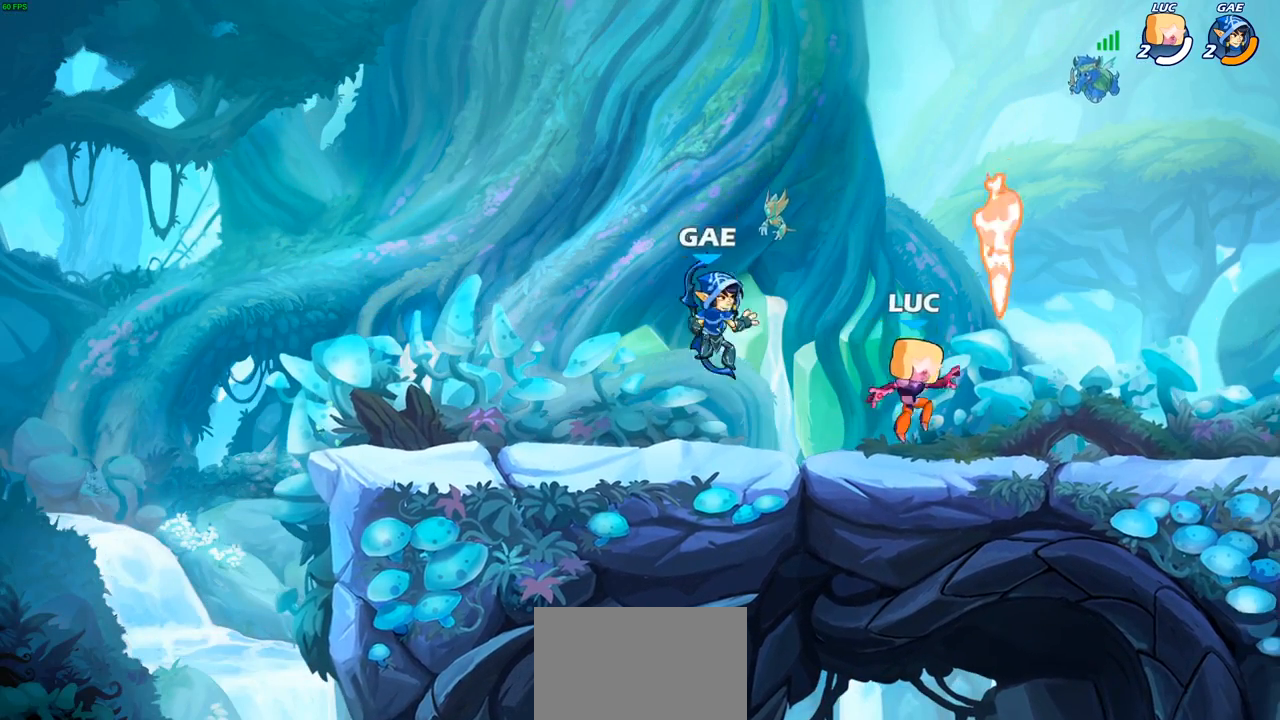
Gameplay with a controller (PlayStation layout); each line is a JSON object with the inputs held at the frame after it. "events" lists button and stick changes between this image and that frame as [ms after this image, input, new state], when the widget could be followed in between.
{"buttons": [], "left_stick": "left", "right_stick": "center", "events": [[100, "CROSS", "down"], [100, "R1", "down"], [250, "R1", "up"], [267, "CROSS", "up"], [333, "left_stick", "down-left"], [400, "SQUARE", "down"], [433, "left_stick", "left"], [500, "SQUARE", "up"]]}
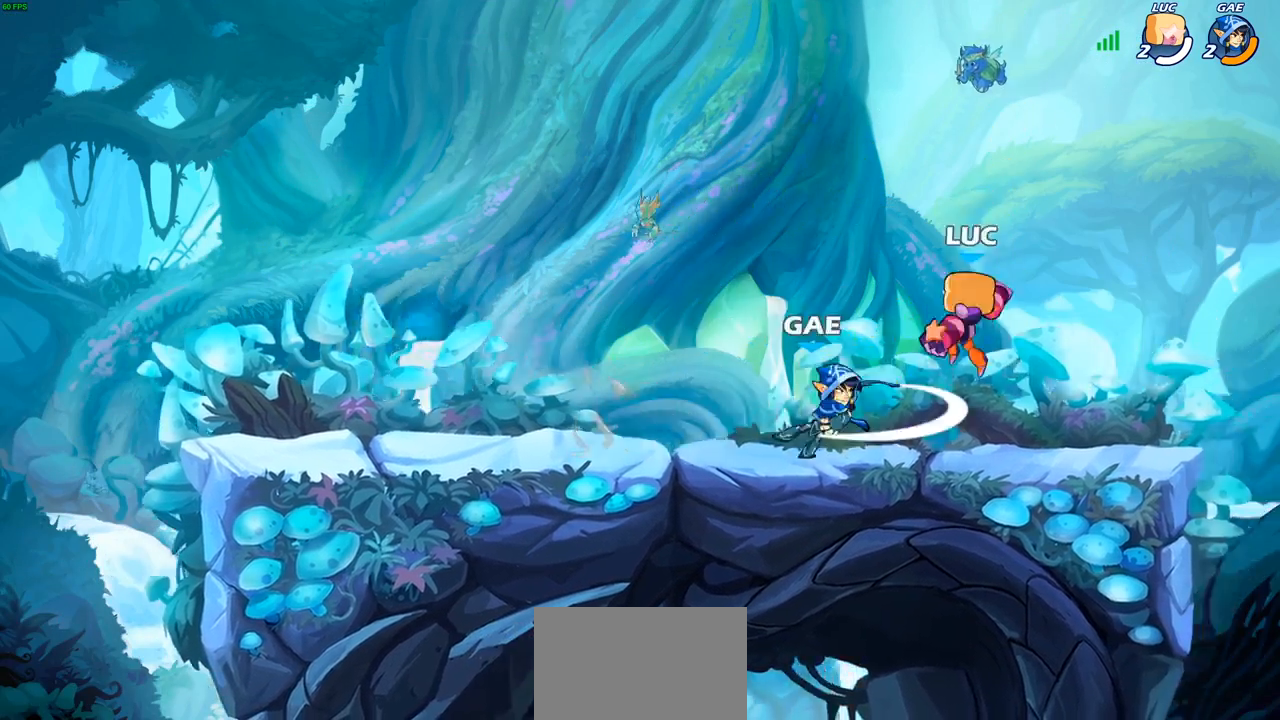
{"buttons": [], "left_stick": "center", "right_stick": "center", "events": [[83, "left_stick", "center"]]}
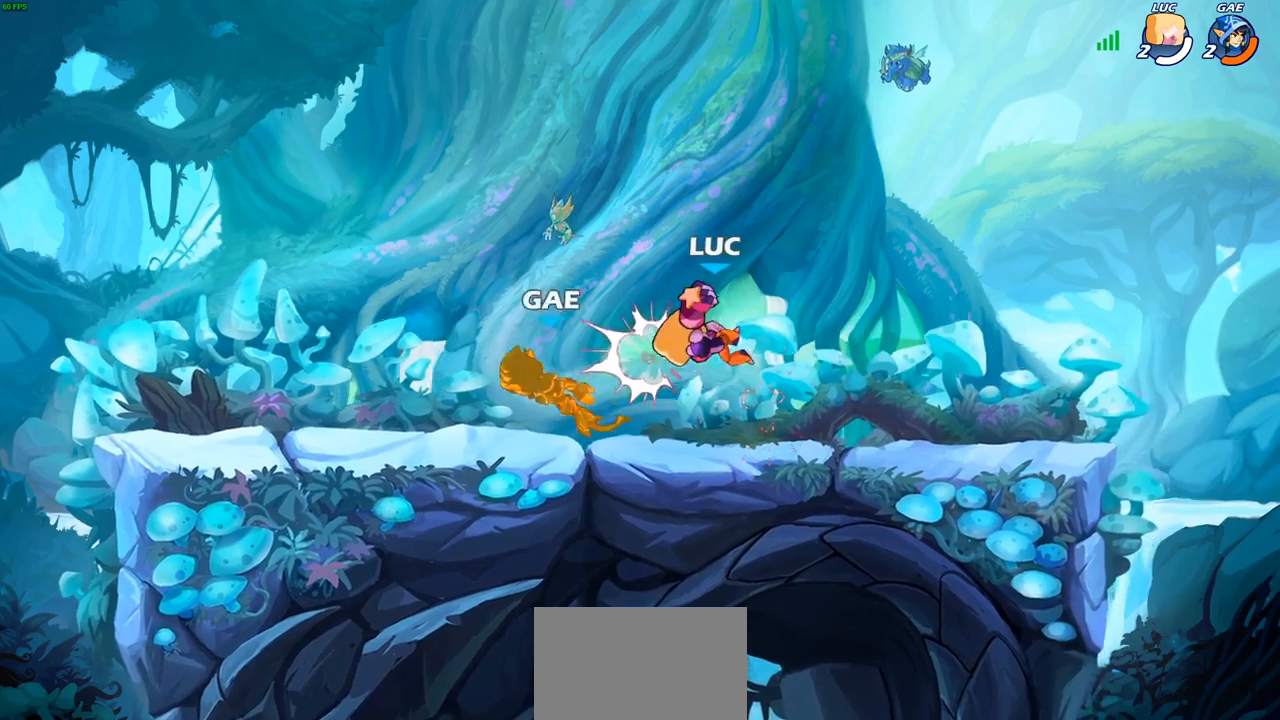
{"buttons": [], "left_stick": "left", "right_stick": "center", "events": [[67, "left_stick", "left"], [150, "R2", "down"], [200, "CIRCLE", "down"], [283, "R2", "up"], [317, "CIRCLE", "up"]]}
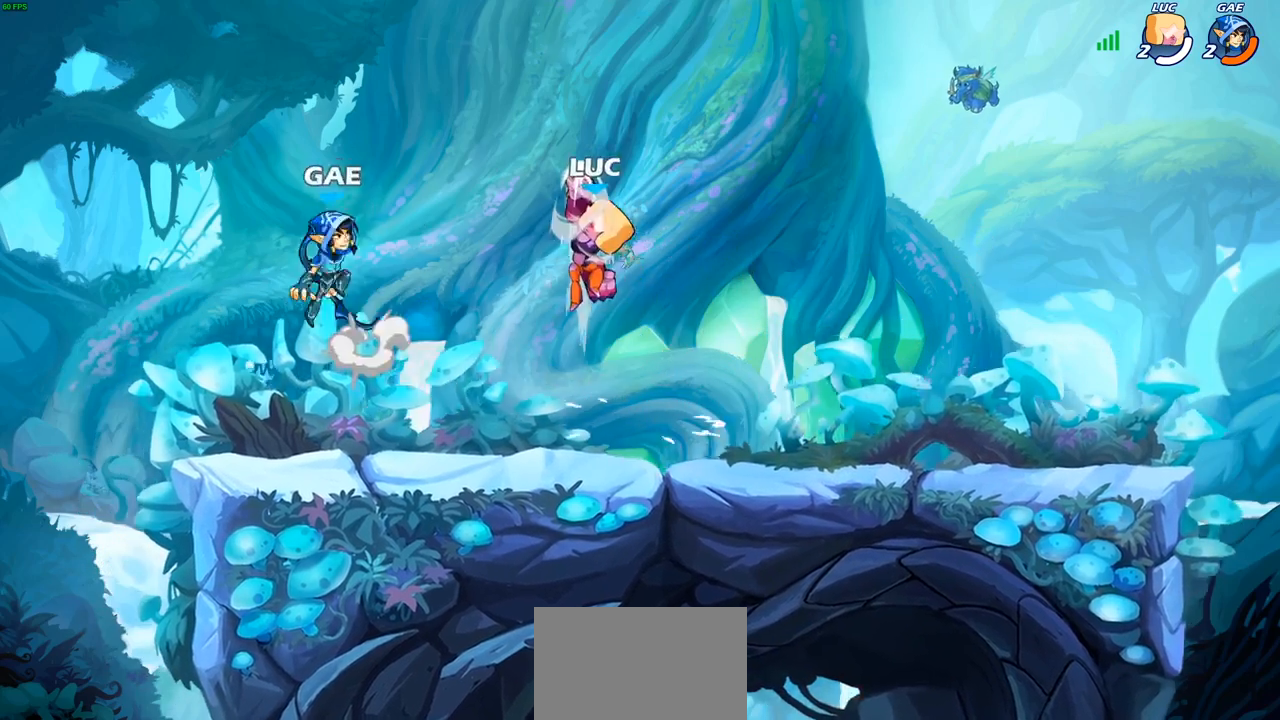
{"buttons": [], "left_stick": "center", "right_stick": "center", "events": [[167, "left_stick", "center"], [250, "left_stick", "down"], [317, "SQUARE", "down"], [400, "SQUARE", "up"], [433, "left_stick", "center"]]}
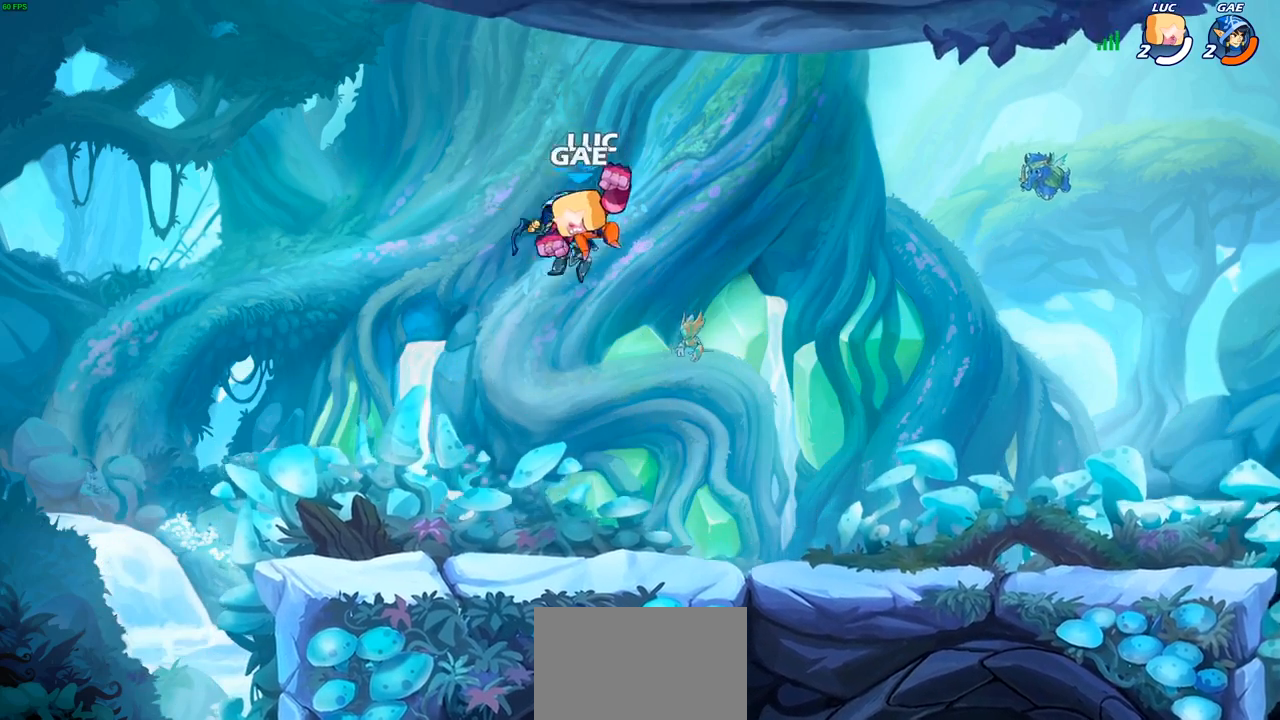
{"buttons": [], "left_stick": "center", "right_stick": "center", "events": []}
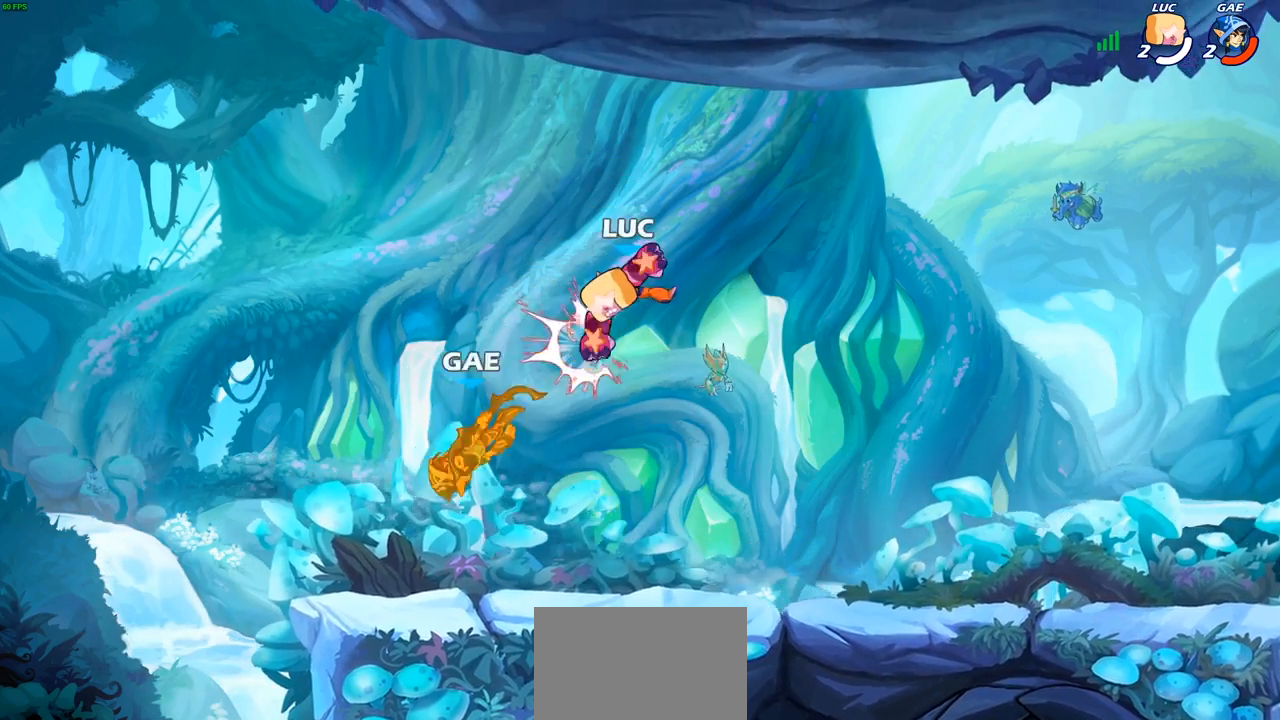
{"buttons": [], "left_stick": "right", "right_stick": "center", "events": [[67, "left_stick", "left"], [133, "SQUARE", "down"], [250, "SQUARE", "up"], [450, "left_stick", "right"]]}
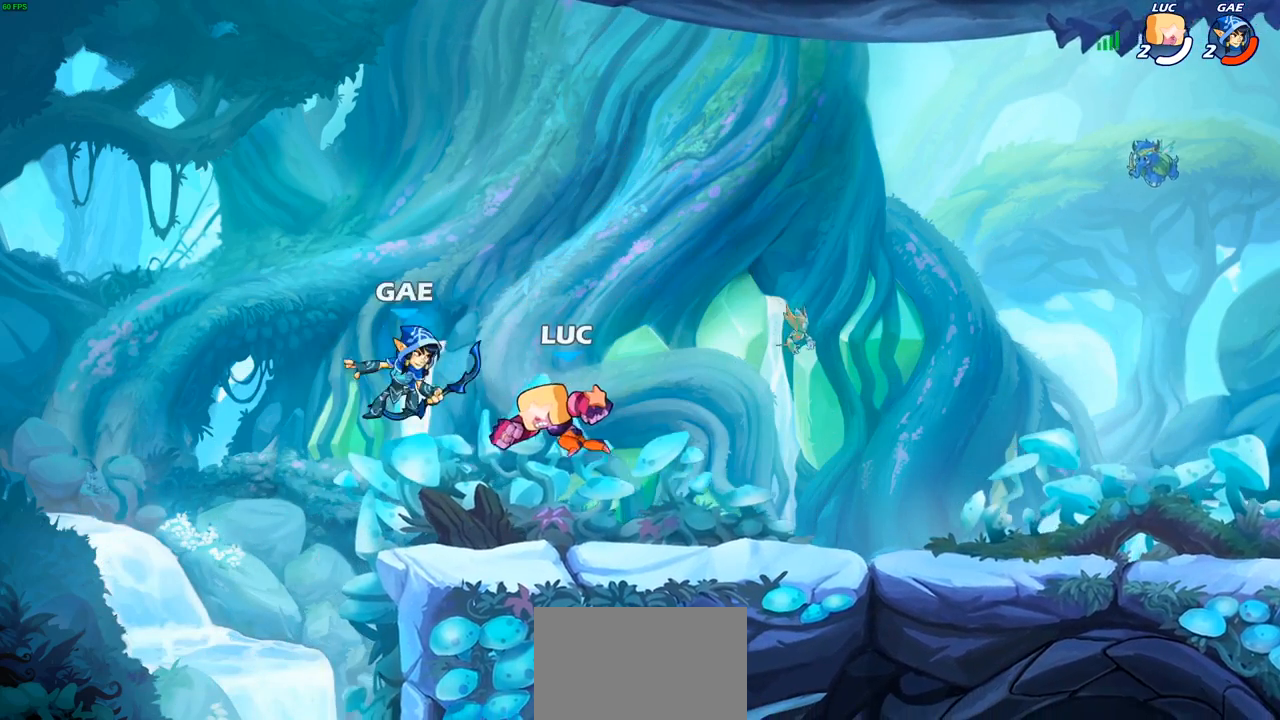
{"buttons": [], "left_stick": "center", "right_stick": "center", "events": [[233, "left_stick", "up-left"], [267, "CROSS", "down"], [300, "SQUARE", "down"], [350, "CROSS", "up"], [350, "left_stick", "center"], [383, "SQUARE", "up"]]}
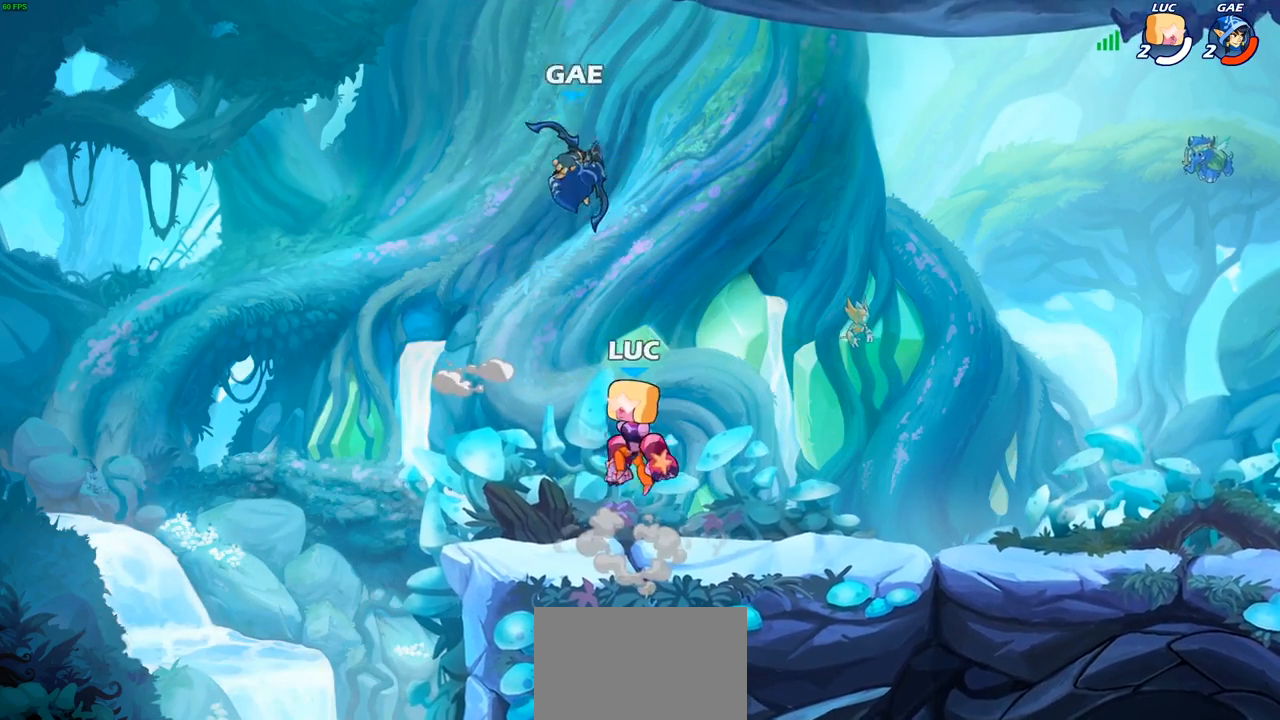
{"buttons": [], "left_stick": "center", "right_stick": "center", "events": [[167, "left_stick", "right"], [333, "left_stick", "center"], [367, "SQUARE", "down"], [467, "SQUARE", "up"]]}
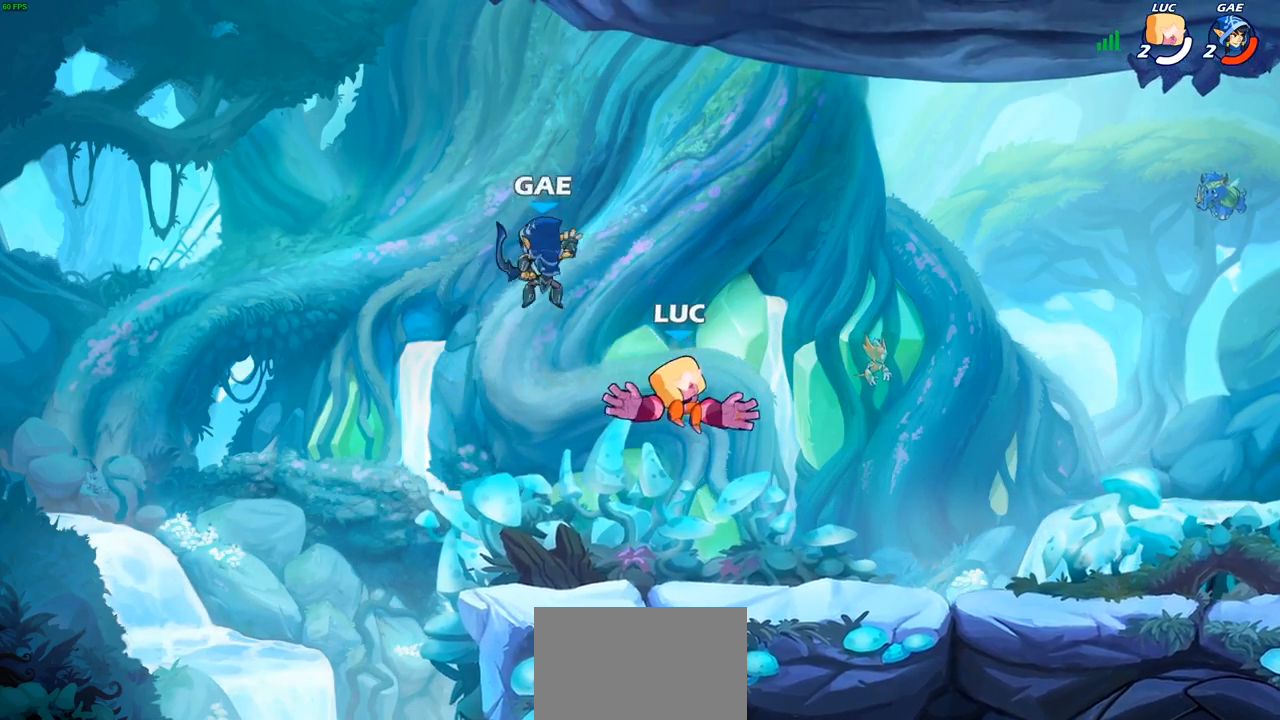
{"buttons": [], "left_stick": "center", "right_stick": "center", "events": [[83, "left_stick", "left"], [367, "left_stick", "up-right"], [467, "left_stick", "center"]]}
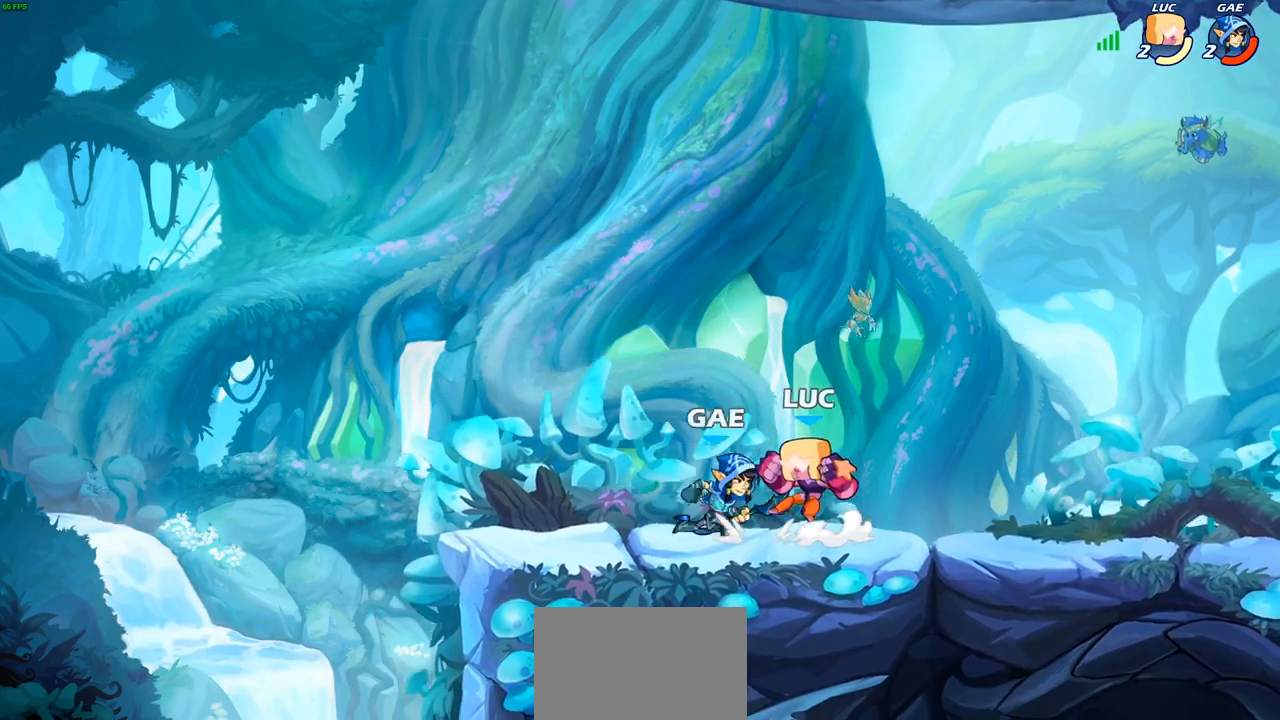
{"buttons": [], "left_stick": "right", "right_stick": "center", "events": [[100, "R2", "down"], [100, "SQUARE", "down"], [150, "SQUARE", "up"], [183, "SQUARE", "down"], [267, "R2", "up"], [283, "SQUARE", "up"], [417, "left_stick", "right"]]}
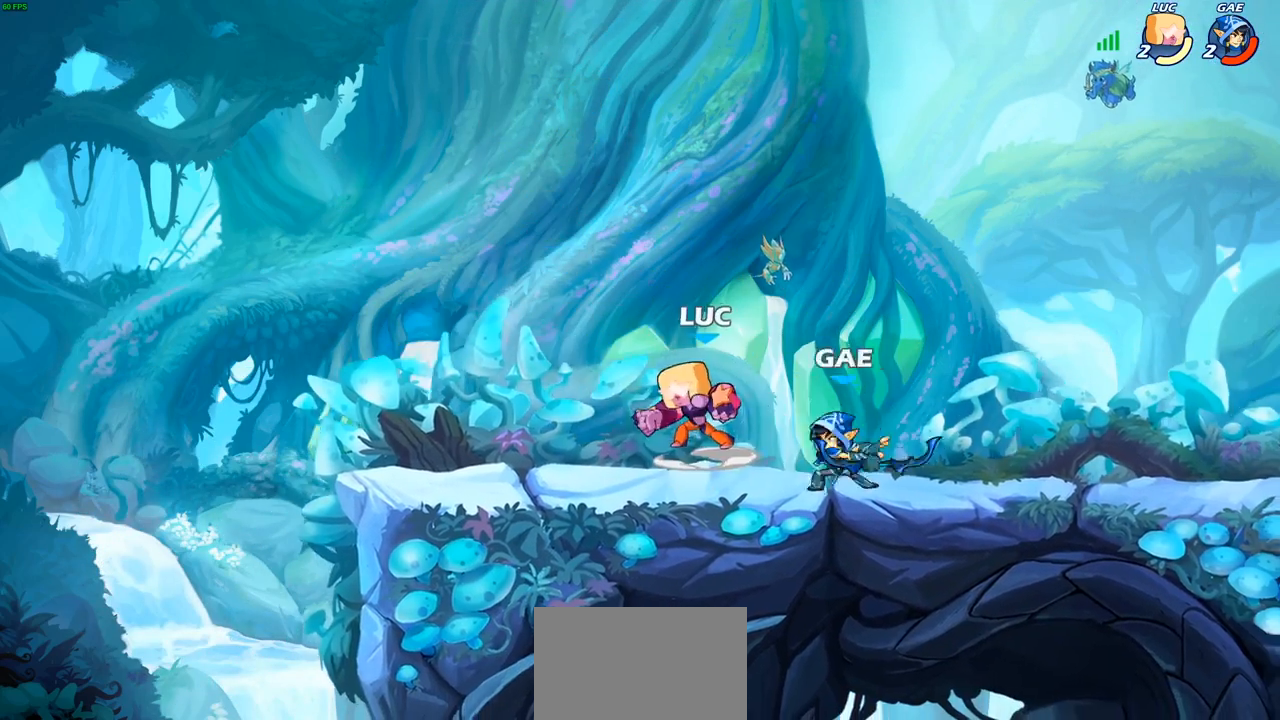
{"buttons": [], "left_stick": "up-left", "right_stick": "center", "events": [[33, "left_stick", "center"], [117, "left_stick", "up-left"]]}
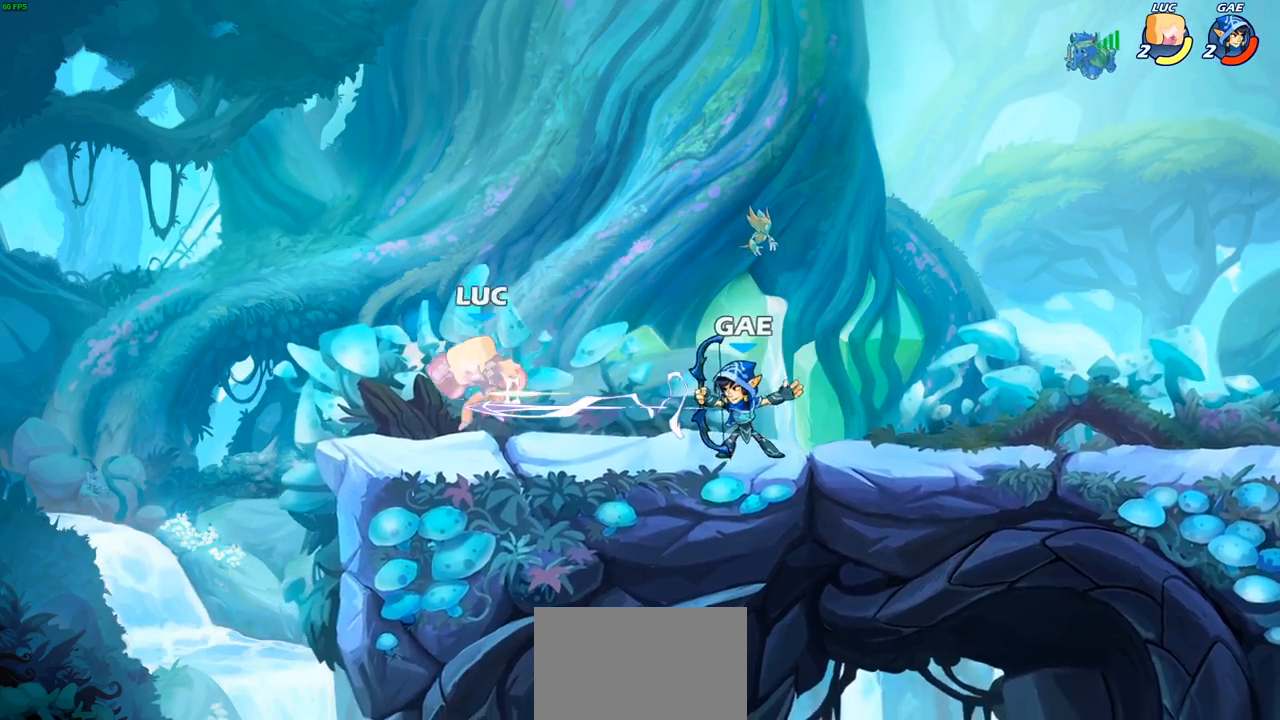
{"buttons": [], "left_stick": "down-right", "right_stick": "center", "events": [[183, "CROSS", "down"], [183, "R2", "down"], [317, "left_stick", "up-right"], [350, "CROSS", "up"], [383, "R2", "up"], [467, "left_stick", "down-right"]]}
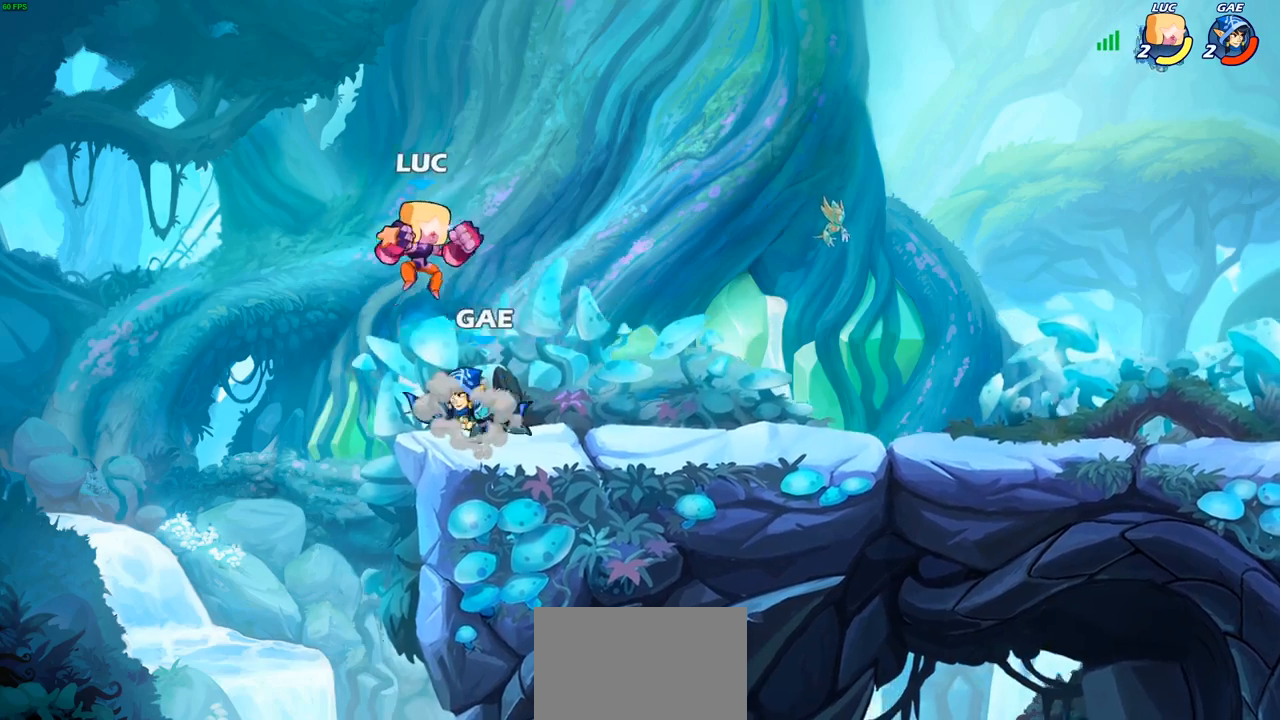
{"buttons": [], "left_stick": "down-right", "right_stick": "center", "events": [[83, "left_stick", "center"], [133, "left_stick", "right"], [200, "left_stick", "down-right"], [317, "left_stick", "center"], [367, "SQUARE", "down"], [417, "left_stick", "down-right"], [467, "SQUARE", "up"]]}
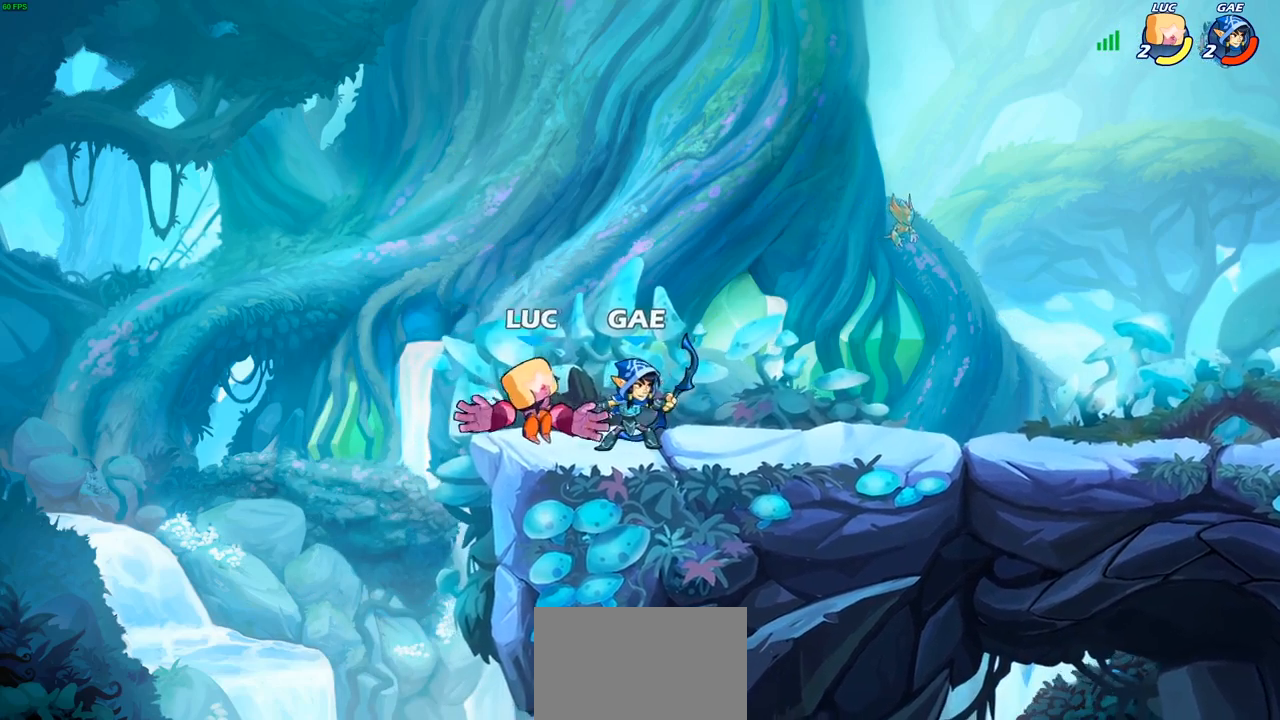
{"buttons": [], "left_stick": "right", "right_stick": "center", "events": [[167, "left_stick", "center"], [383, "left_stick", "right"]]}
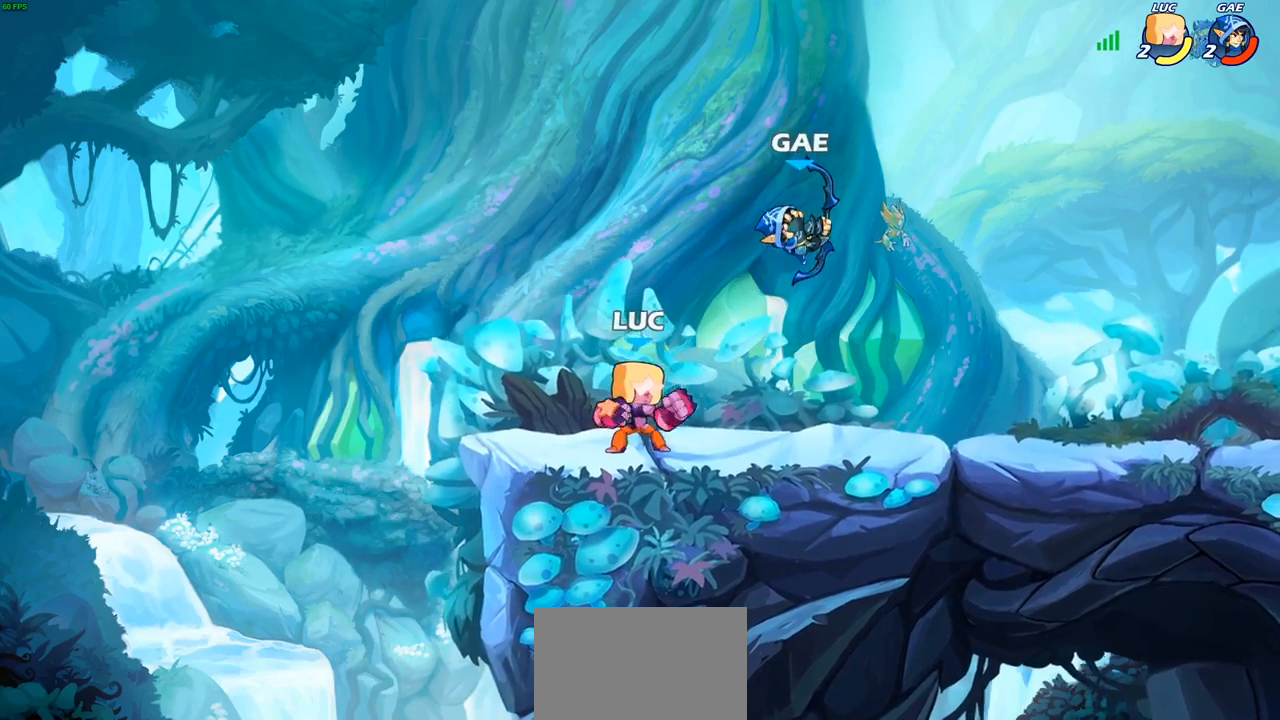
{"buttons": [], "left_stick": "center", "right_stick": "center", "events": [[67, "R2", "down"], [117, "SQUARE", "down"], [217, "R2", "up"], [233, "SQUARE", "up"], [300, "left_stick", "up-left"], [467, "left_stick", "center"]]}
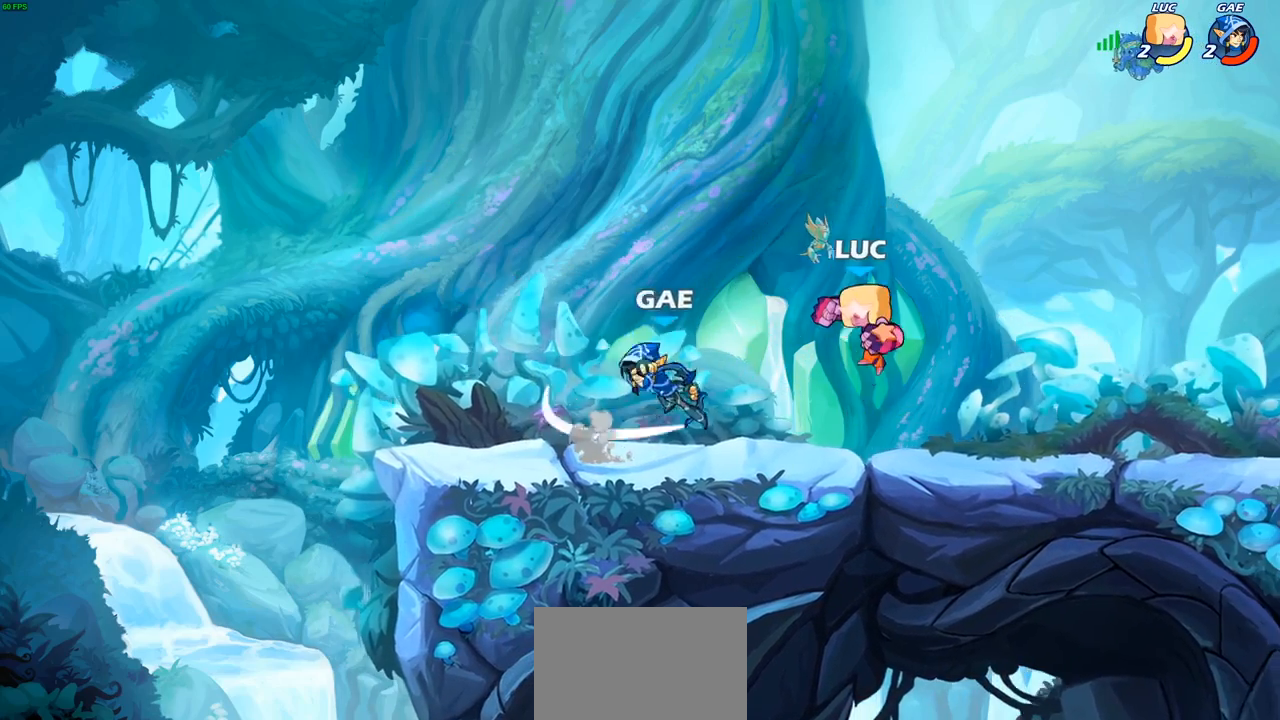
{"buttons": ["SQUARE", "R2"], "left_stick": "left", "right_stick": "center", "events": [[350, "R2", "down"], [350, "left_stick", "left"], [467, "SQUARE", "down"]]}
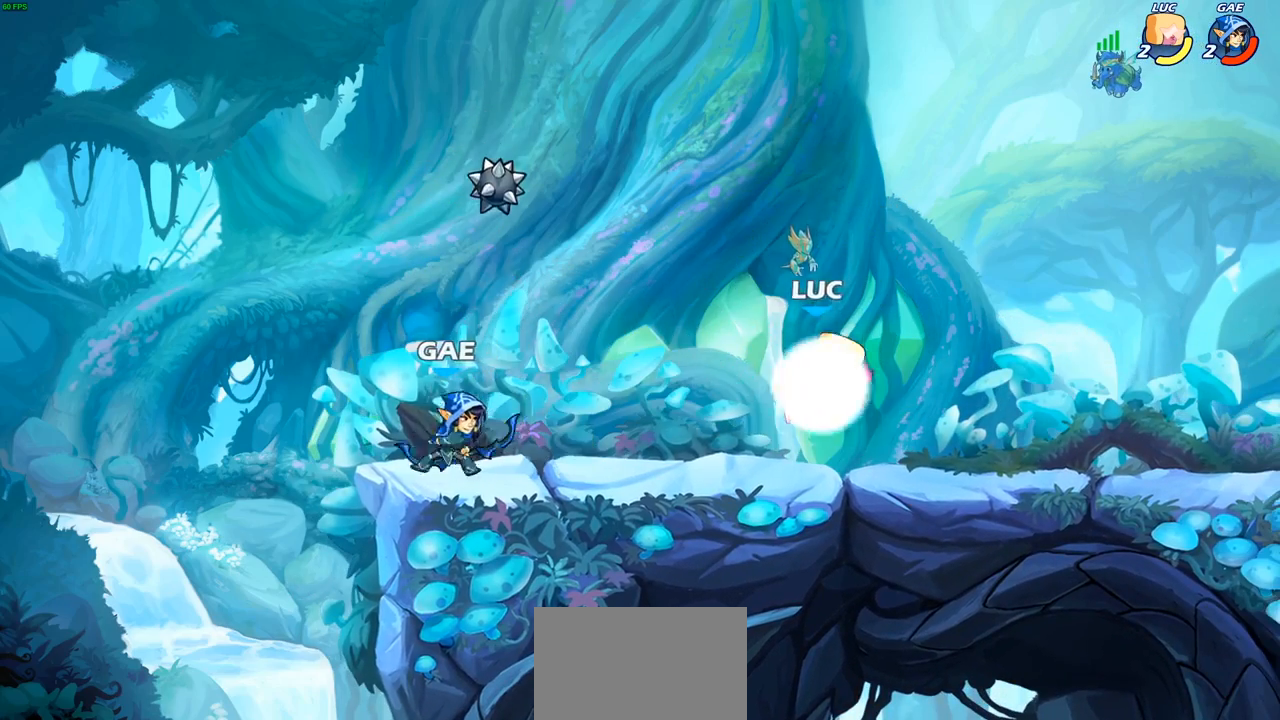
{"buttons": [], "left_stick": "center", "right_stick": "center", "events": [[83, "R2", "up"], [133, "SQUARE", "up"], [467, "left_stick", "center"]]}
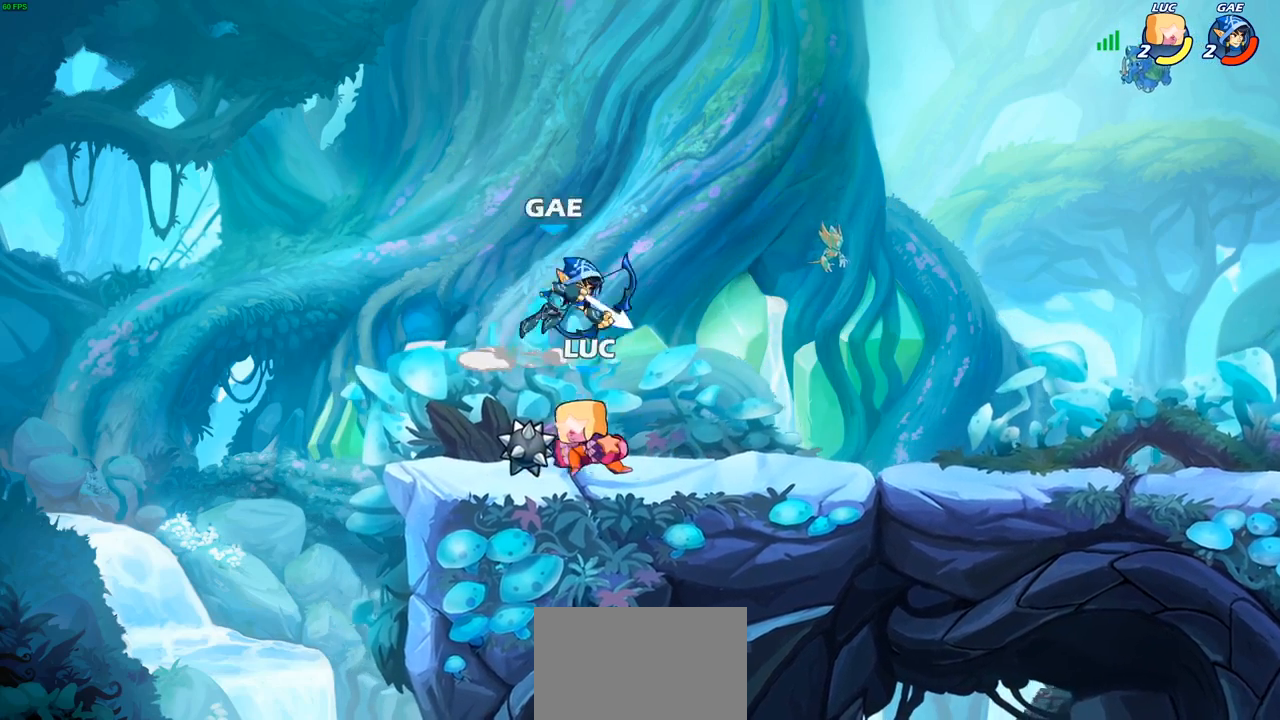
{"buttons": [], "left_stick": "right", "right_stick": "center", "events": [[67, "left_stick", "right"], [333, "SQUARE", "down"], [450, "SQUARE", "up"]]}
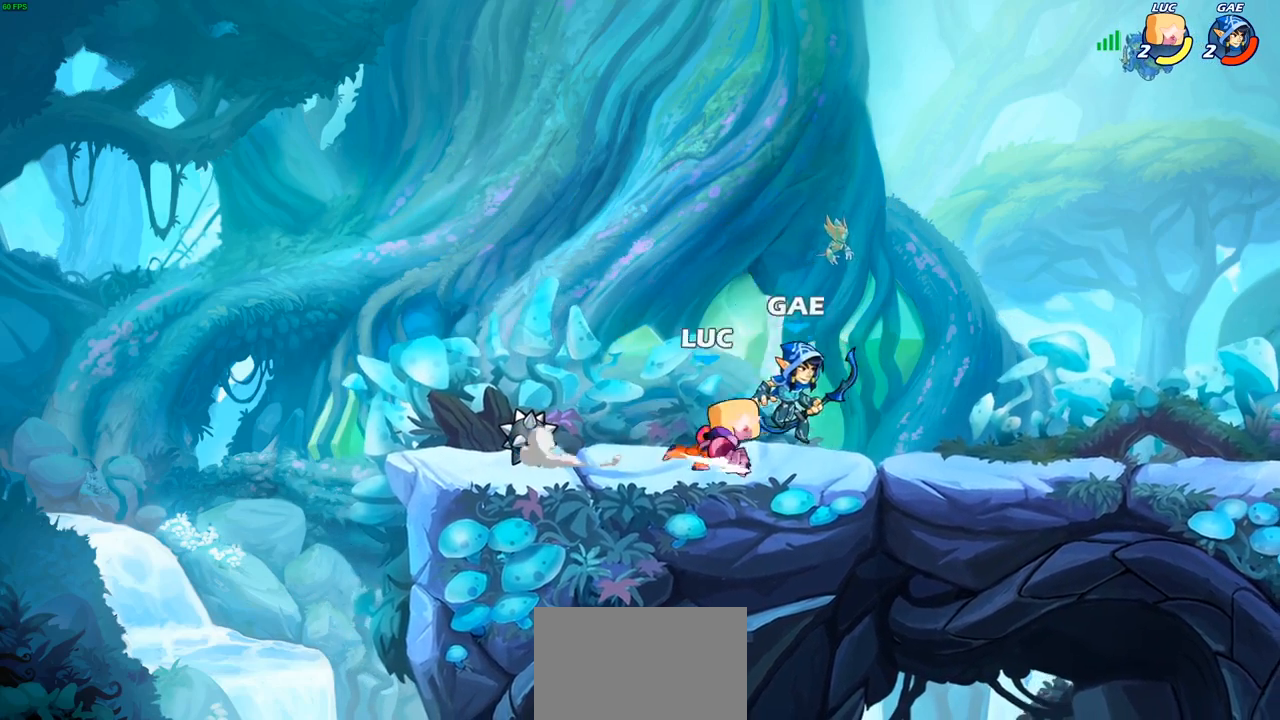
{"buttons": [], "left_stick": "right", "right_stick": "center", "events": [[267, "CIRCLE", "down"], [350, "CIRCLE", "up"]]}
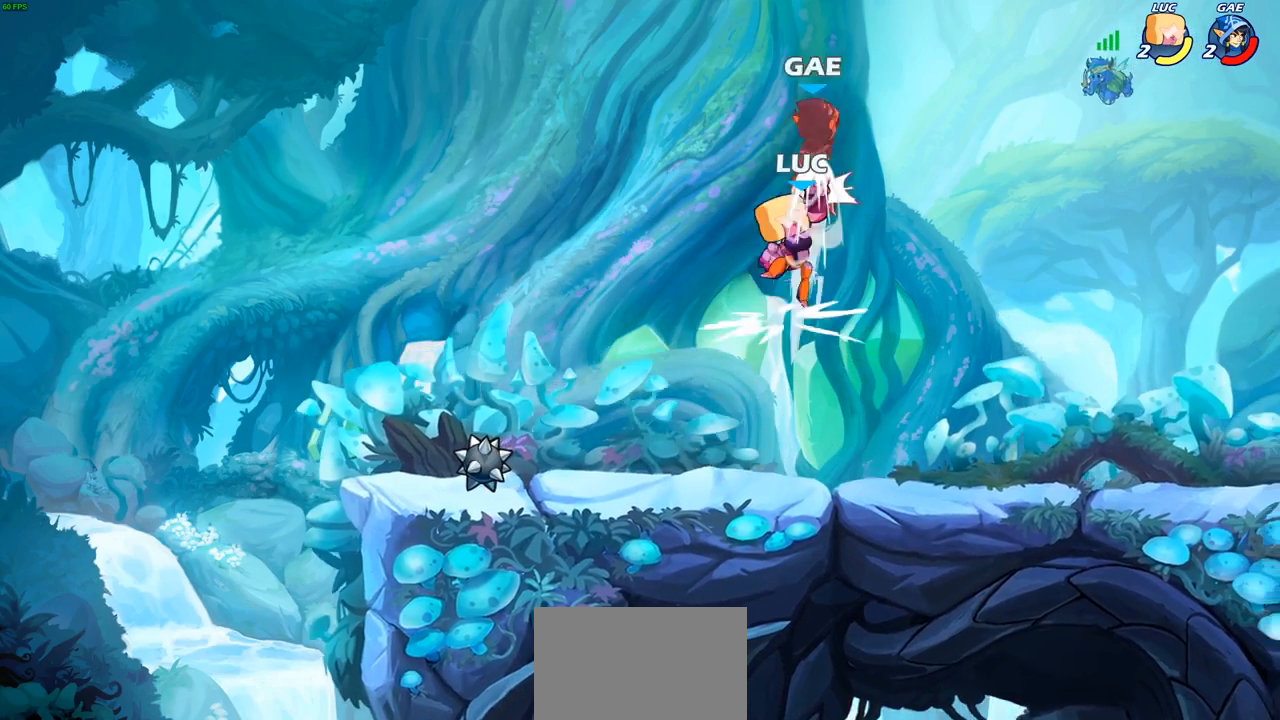
{"buttons": [], "left_stick": "down-left", "right_stick": "center", "events": [[183, "left_stick", "center"], [300, "left_stick", "down-left"]]}
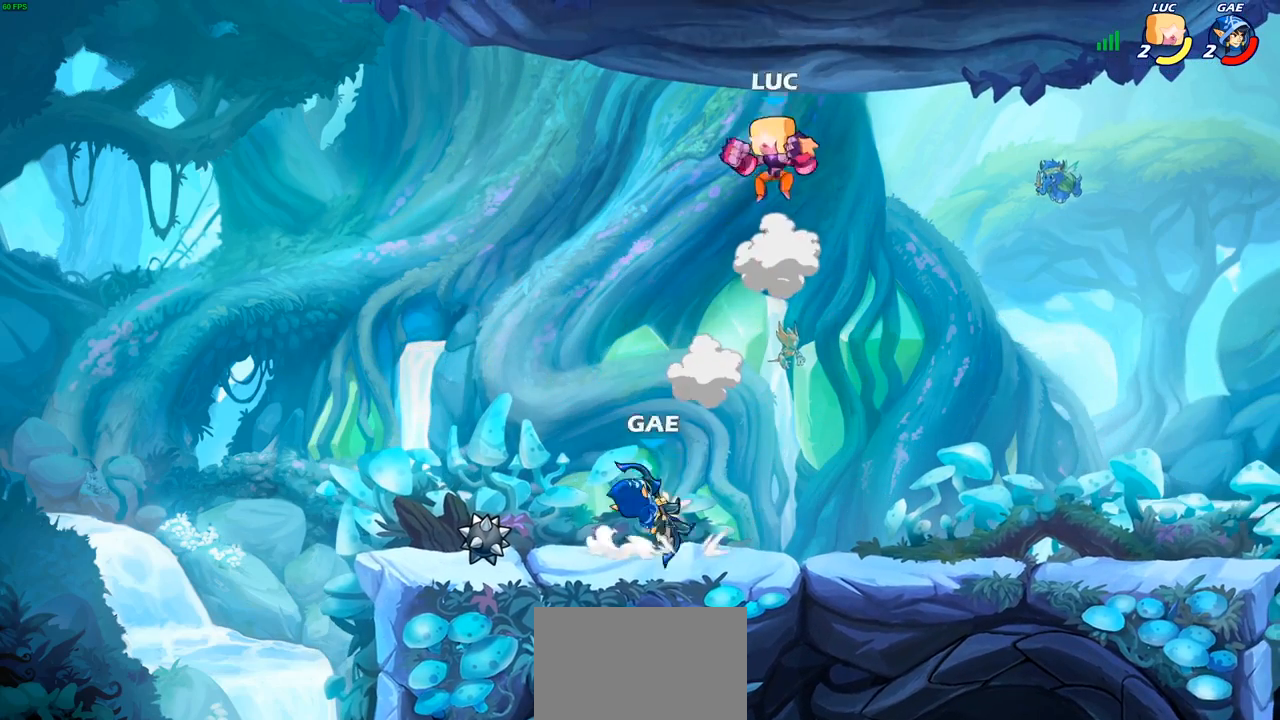
{"buttons": ["CIRCLE"], "left_stick": "left", "right_stick": "center", "events": [[33, "CIRCLE", "down"], [333, "left_stick", "left"]]}
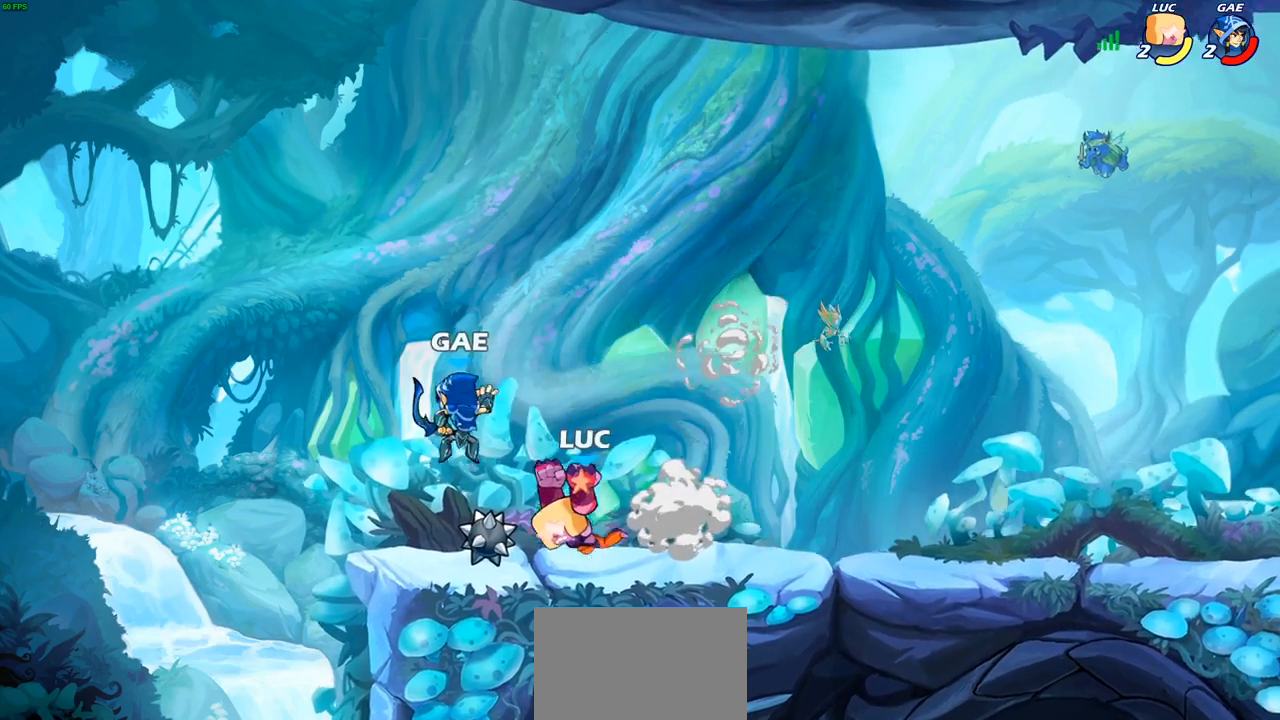
{"buttons": [], "left_stick": "center", "right_stick": "center", "events": [[167, "CIRCLE", "up"], [217, "left_stick", "center"]]}
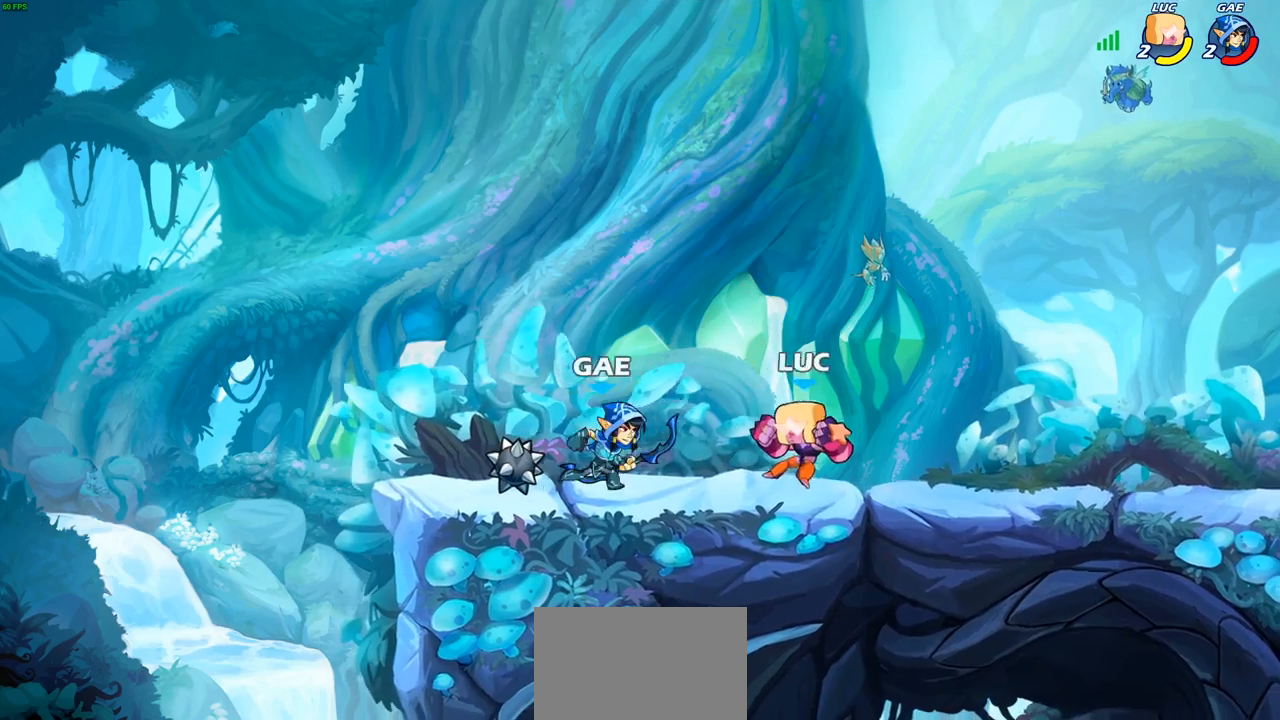
{"buttons": [], "left_stick": "center", "right_stick": "center", "events": [[33, "R2", "down"], [83, "SQUARE", "down"], [183, "R2", "up"], [200, "SQUARE", "up"], [267, "SQUARE", "down"], [383, "SQUARE", "up"]]}
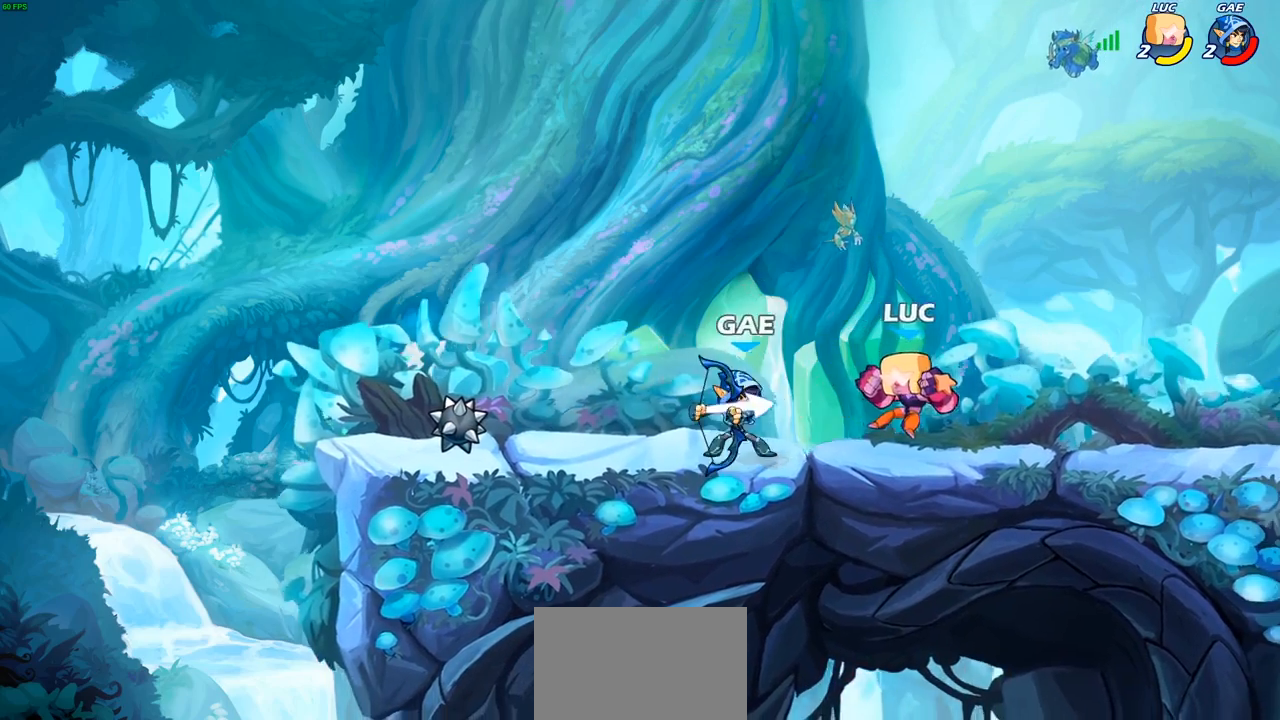
{"buttons": ["R2"], "left_stick": "up-right", "right_stick": "center", "events": [[267, "left_stick", "up-right"], [367, "R2", "down"]]}
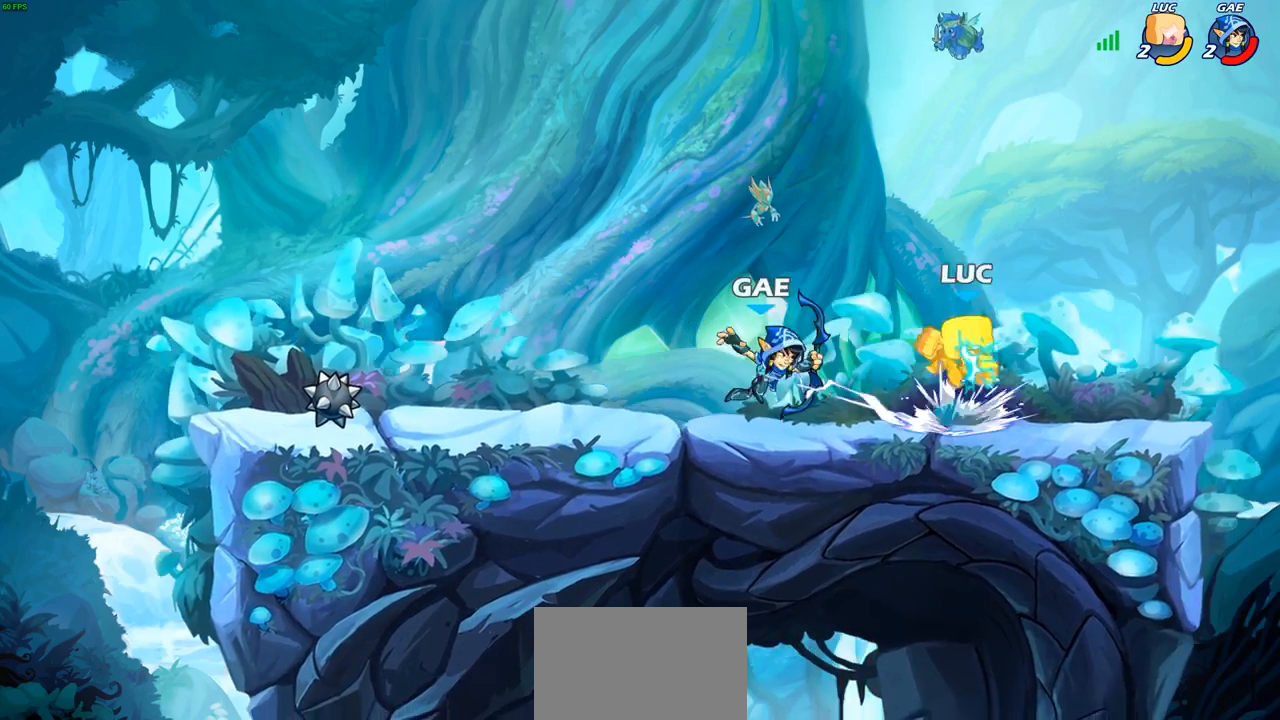
{"buttons": ["R2"], "left_stick": "down-left", "right_stick": "center", "events": [[100, "left_stick", "left"], [117, "R2", "up"], [250, "R2", "down"], [467, "left_stick", "down-left"]]}
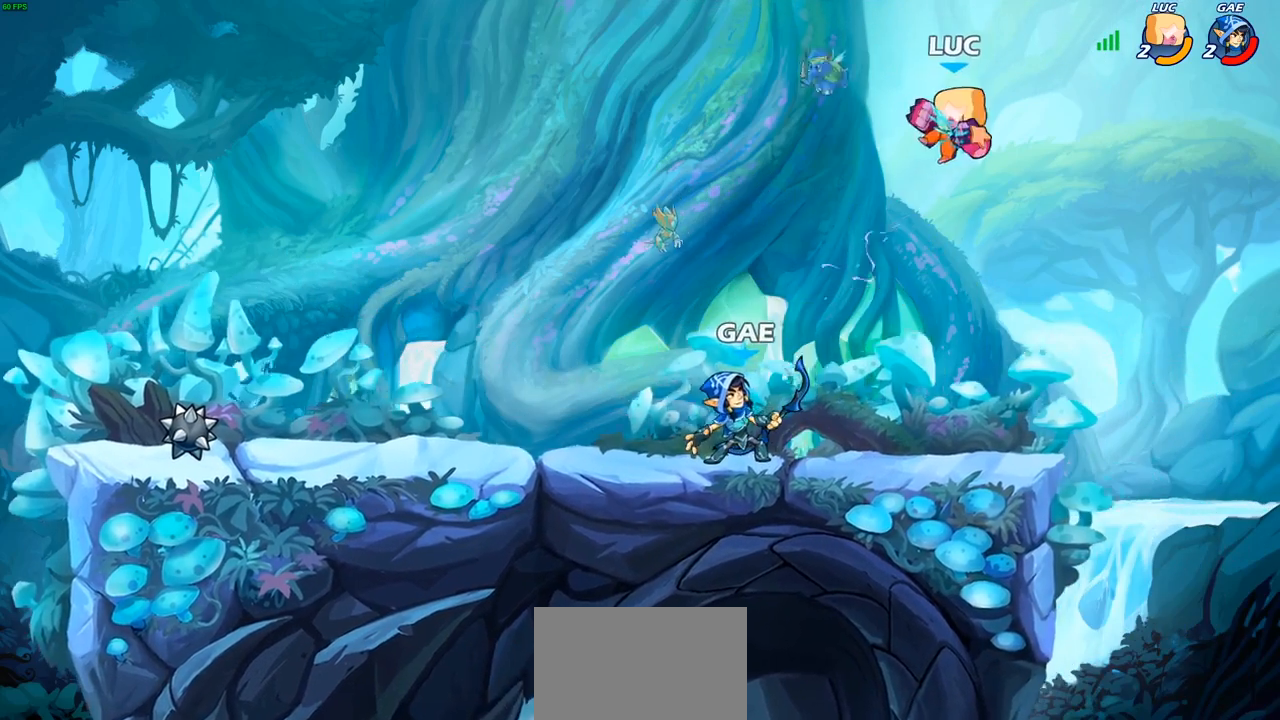
{"buttons": ["R2"], "left_stick": "up", "right_stick": "center", "events": [[83, "R2", "up"], [183, "left_stick", "up"], [300, "R2", "down"]]}
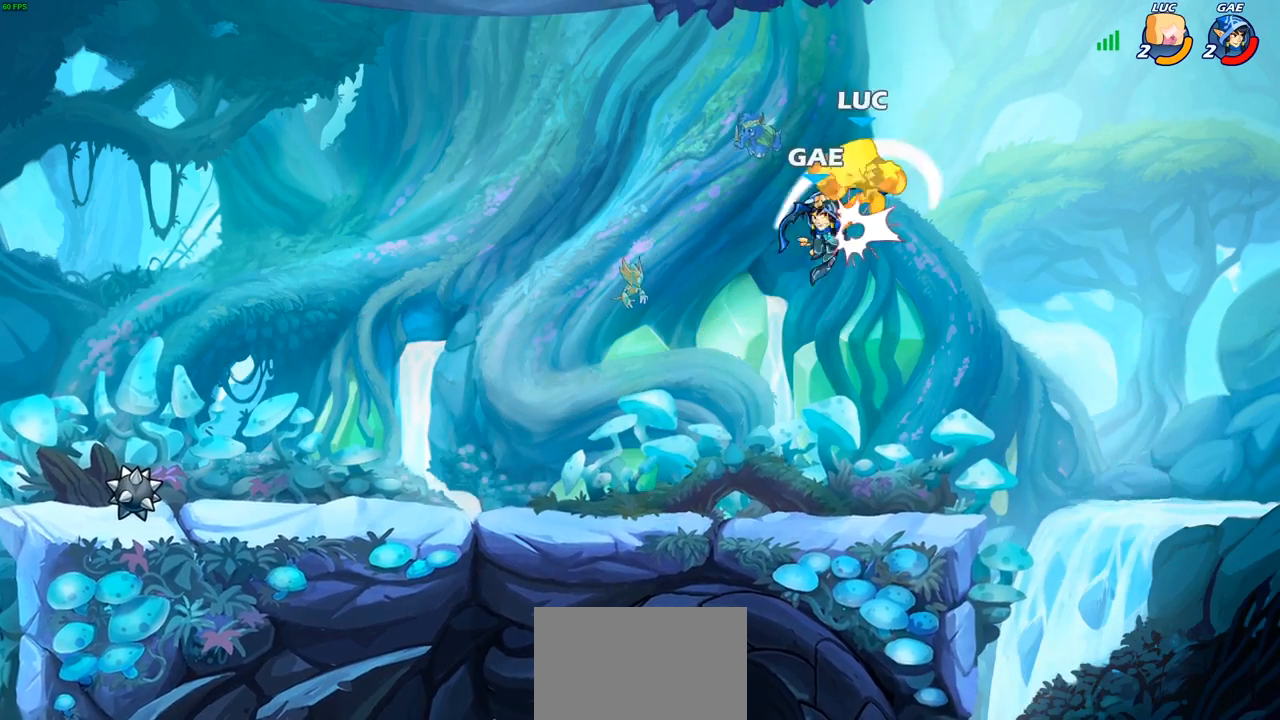
{"buttons": [], "left_stick": "center", "right_stick": "center", "events": [[17, "R2", "up"], [33, "left_stick", "left"], [100, "left_stick", "center"]]}
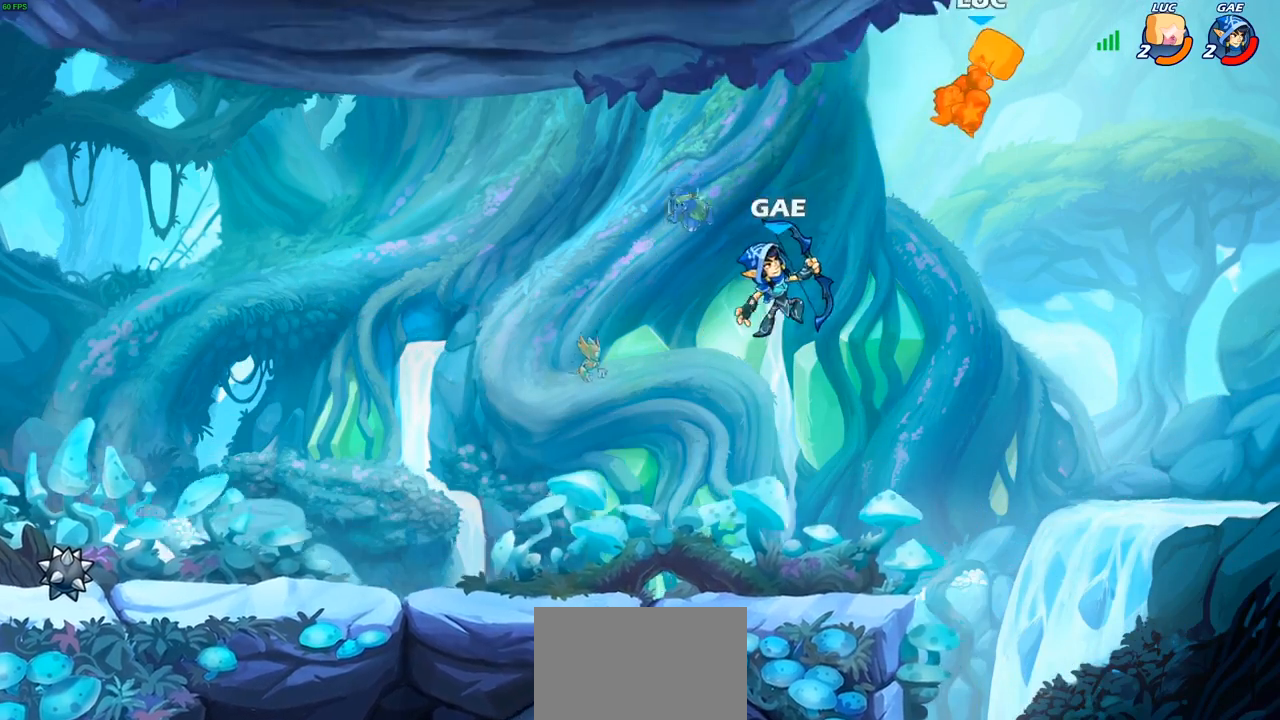
{"buttons": [], "left_stick": "left", "right_stick": "center", "events": [[400, "left_stick", "left"]]}
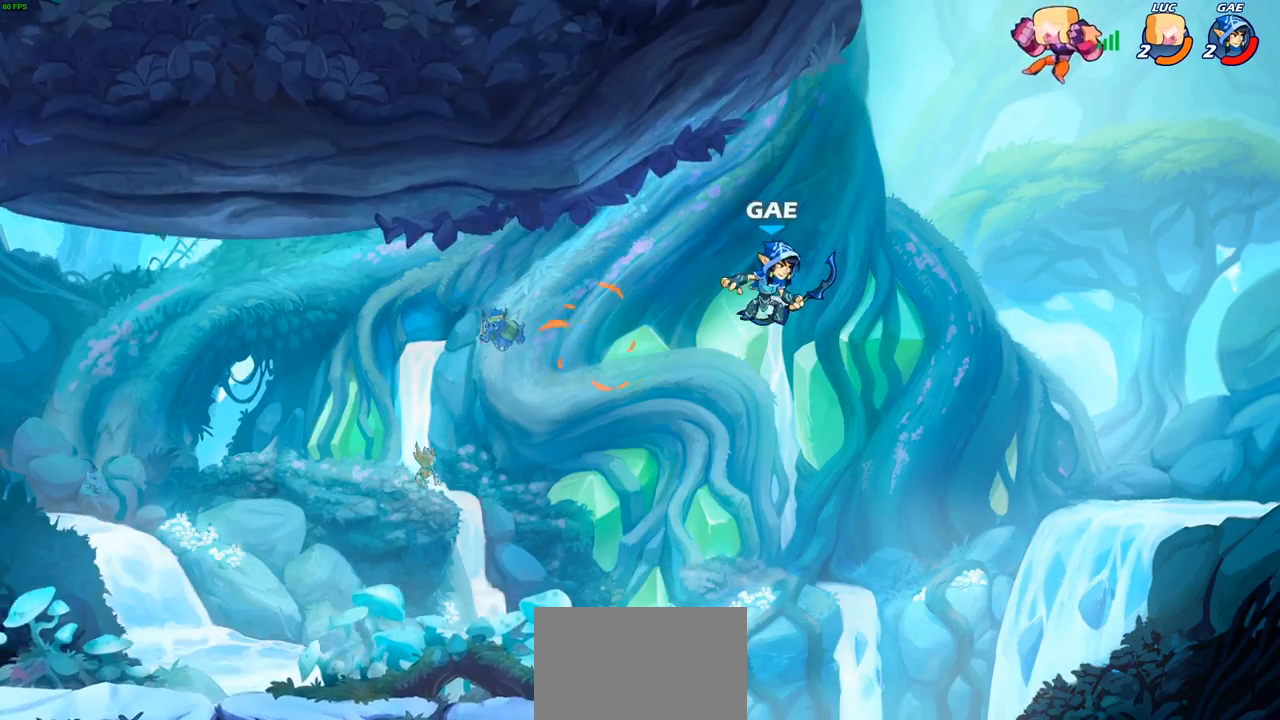
{"buttons": [], "left_stick": "down-left", "right_stick": "center", "events": [[50, "left_stick", "down-left"]]}
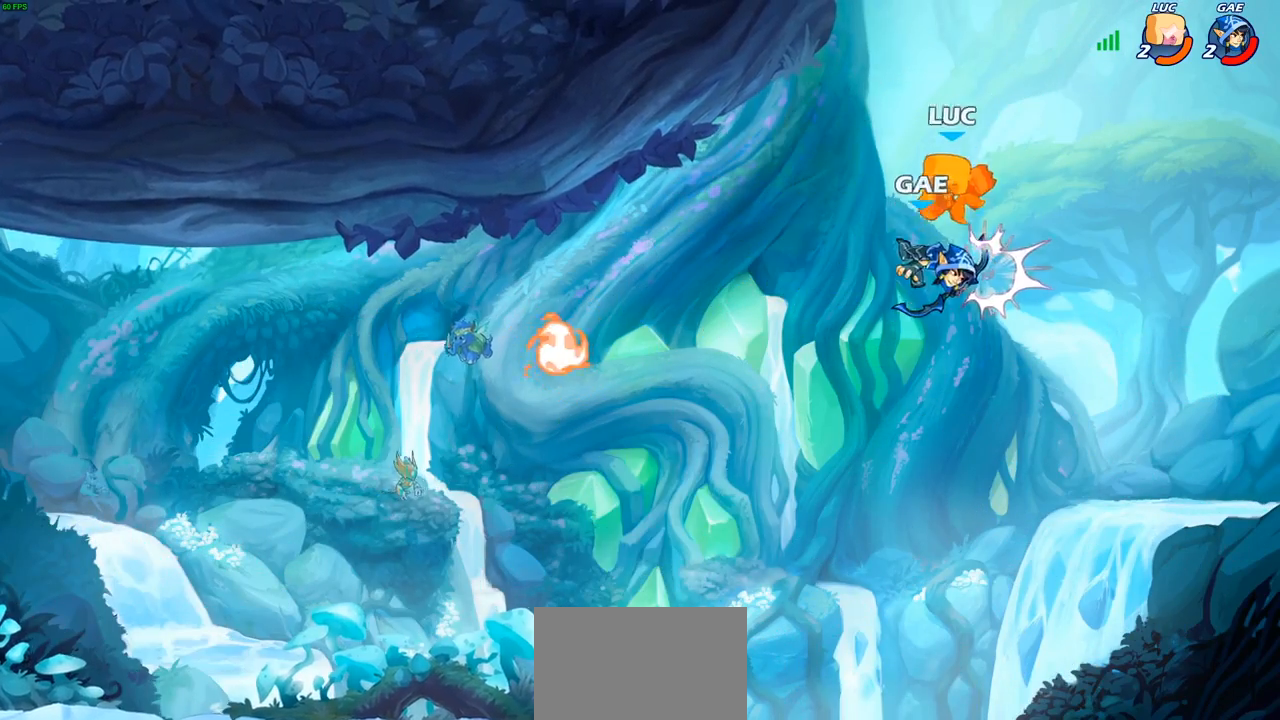
{"buttons": [], "left_stick": "down-left", "right_stick": "center", "events": [[133, "left_stick", "left"], [233, "left_stick", "up-left"], [400, "left_stick", "down-left"]]}
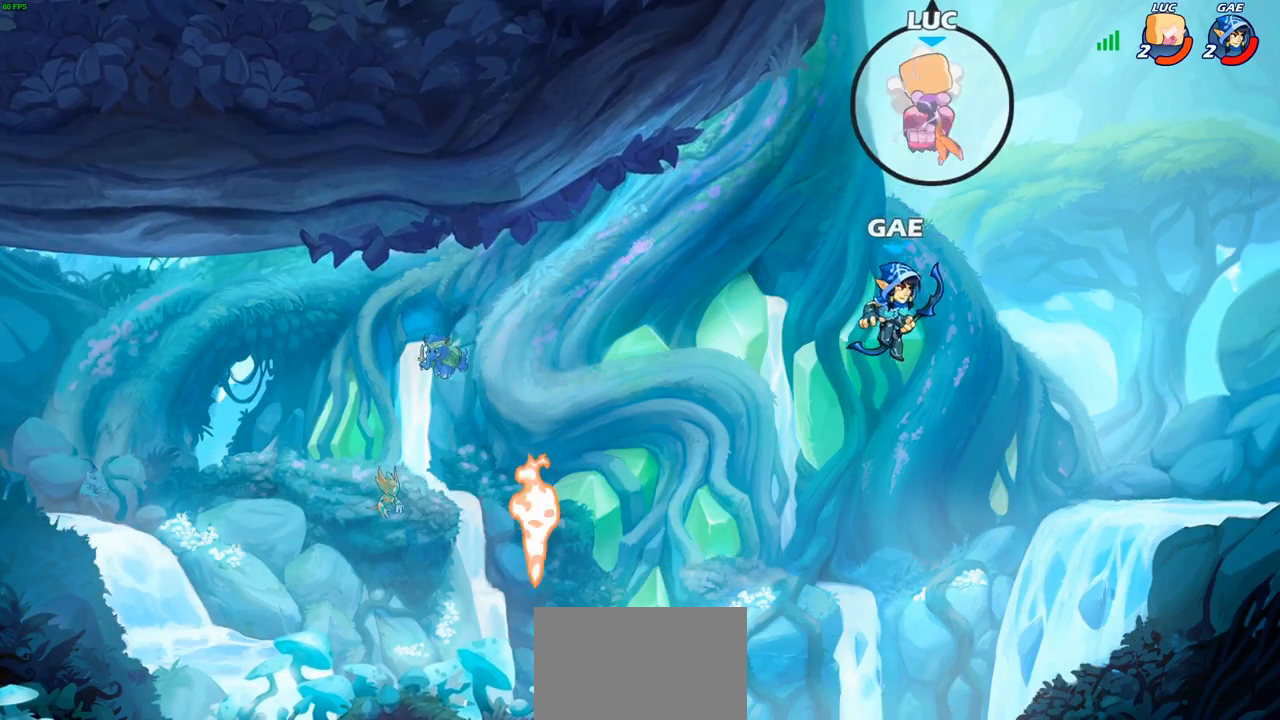
{"buttons": [], "left_stick": "down-left", "right_stick": "center", "events": [[50, "R2", "down"], [167, "R2", "up"], [233, "R2", "down"], [367, "R2", "up"]]}